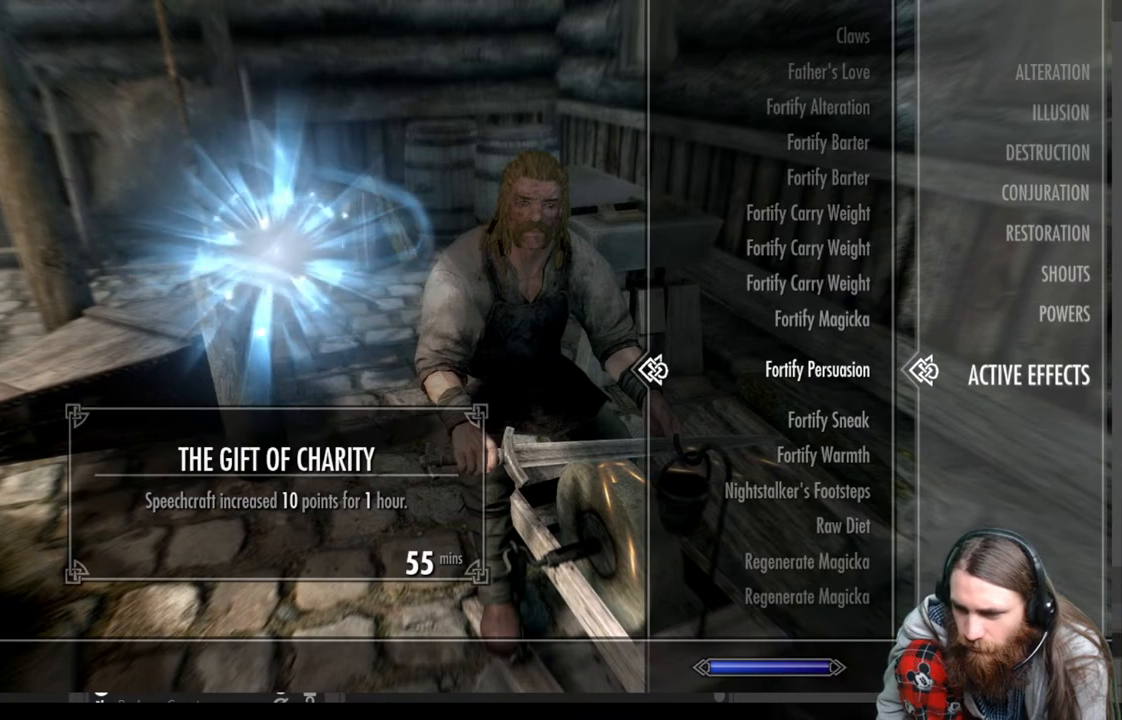
Gameplay with a controller (Xbox layout); each line is a JSON object with the inputs held at the frame after it. "events" lists button and stick changes between this image and that frame as [ms after this image, input, new state], when the widget could be followed in between. Not read: R3.
{"buttons": [], "left_stick": "center", "right_stick": "center", "events": []}
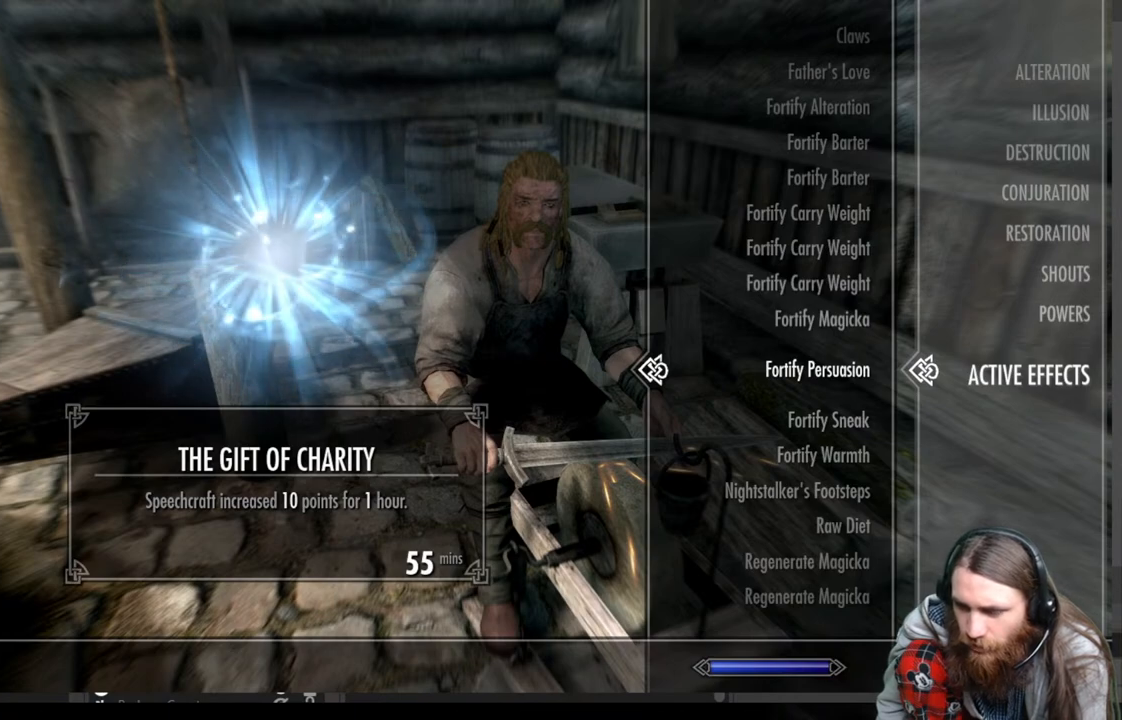
{"buttons": [], "left_stick": "center", "right_stick": "center", "events": []}
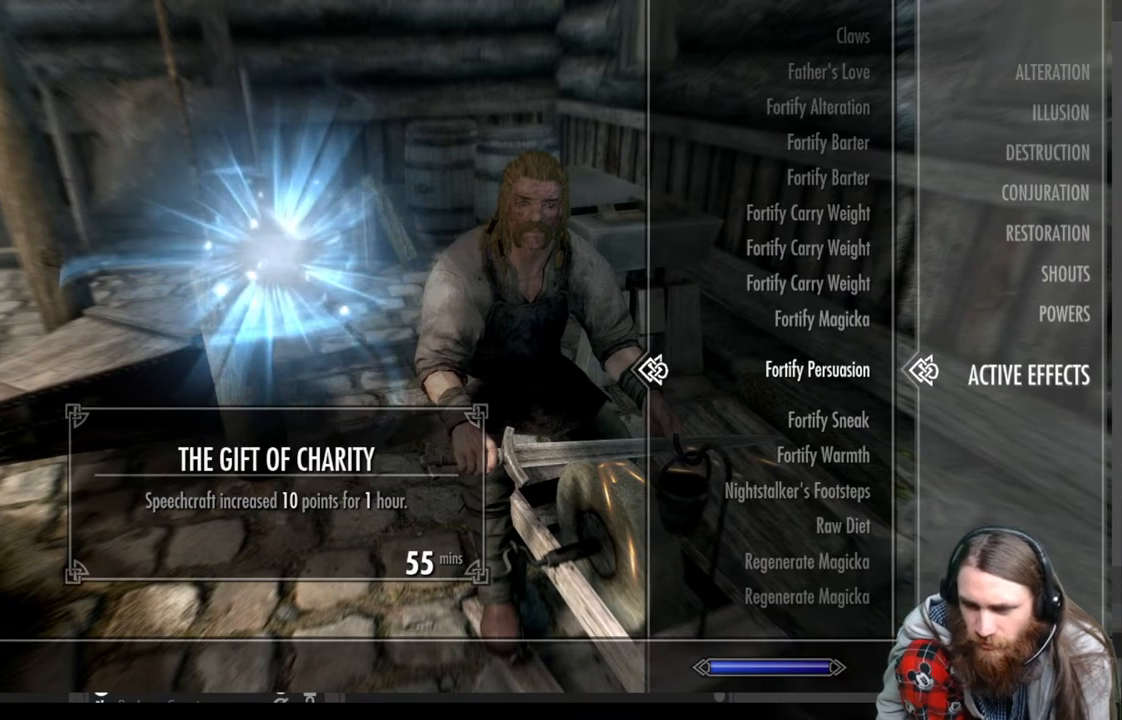
{"buttons": [], "left_stick": "center", "right_stick": "center", "events": []}
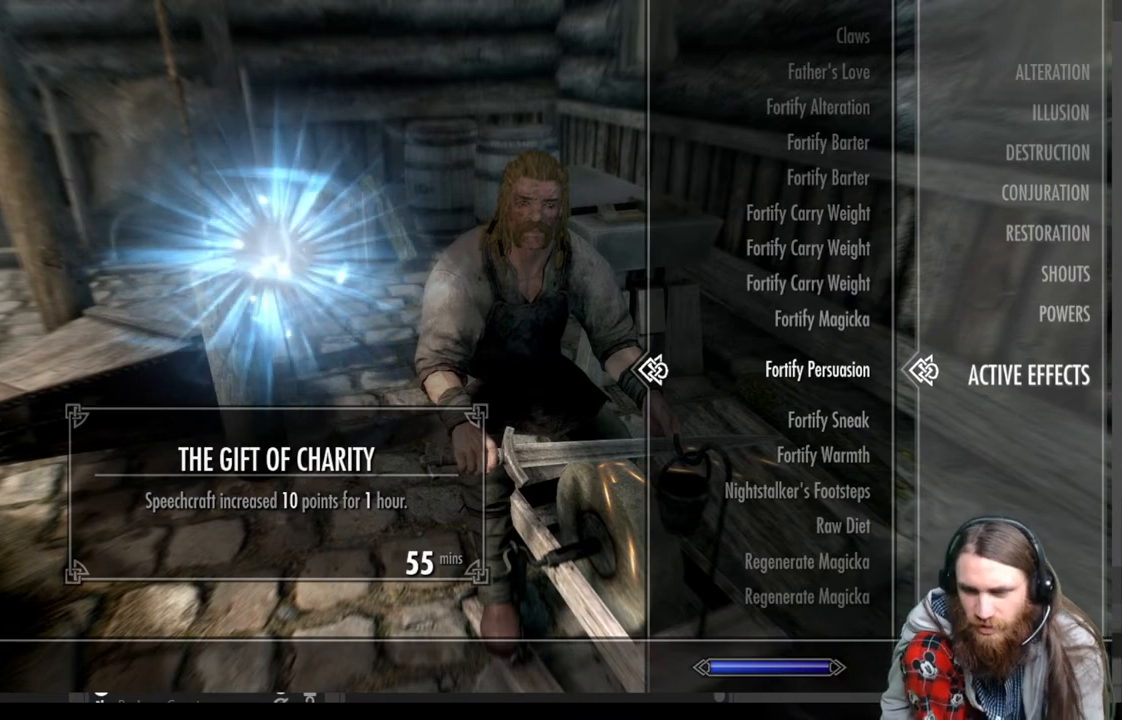
{"buttons": [], "left_stick": "center", "right_stick": "center", "events": [[200, "DPAD_UP", "down"], [333, "DPAD_UP", "up"]]}
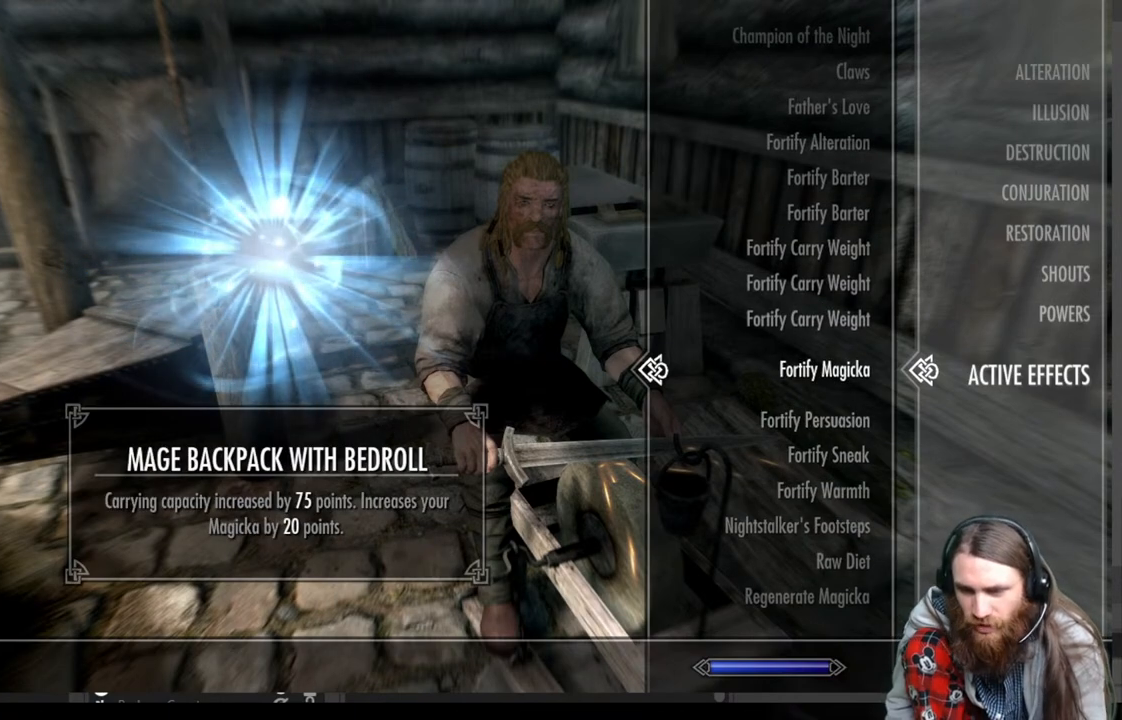
{"buttons": [], "left_stick": "center", "right_stick": "center", "events": [[183, "DPAD_UP", "down"], [300, "DPAD_UP", "up"]]}
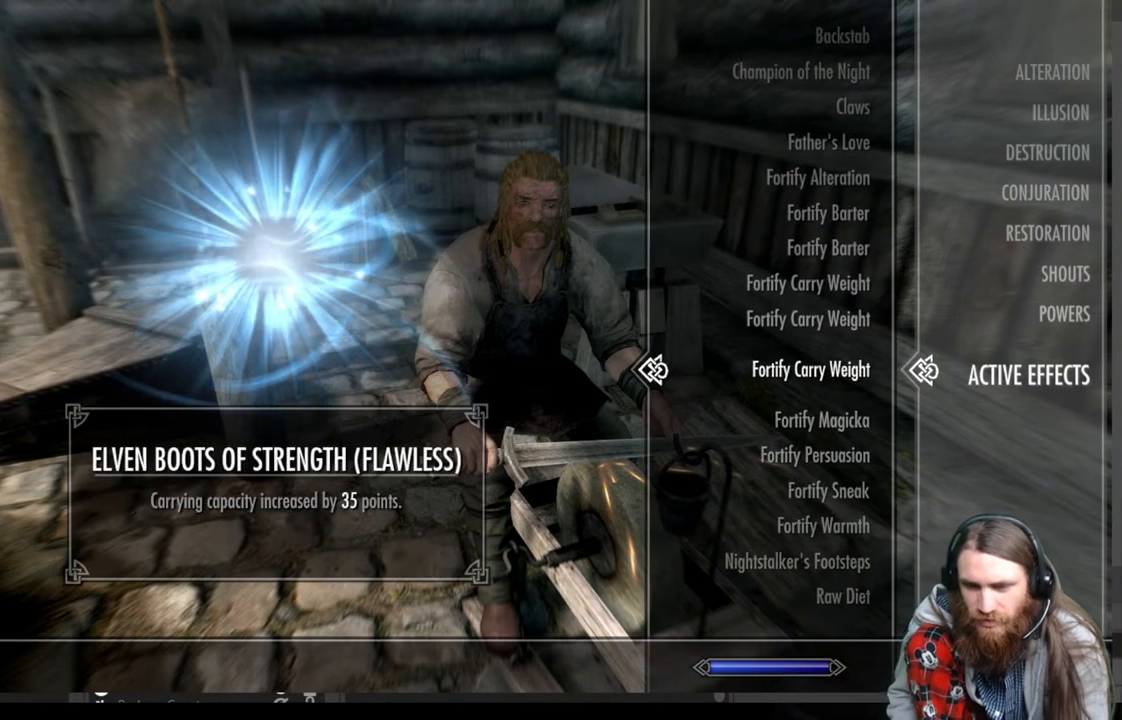
{"buttons": ["DPAD_UP"], "left_stick": "center", "right_stick": "center", "events": [[450, "DPAD_UP", "down"]]}
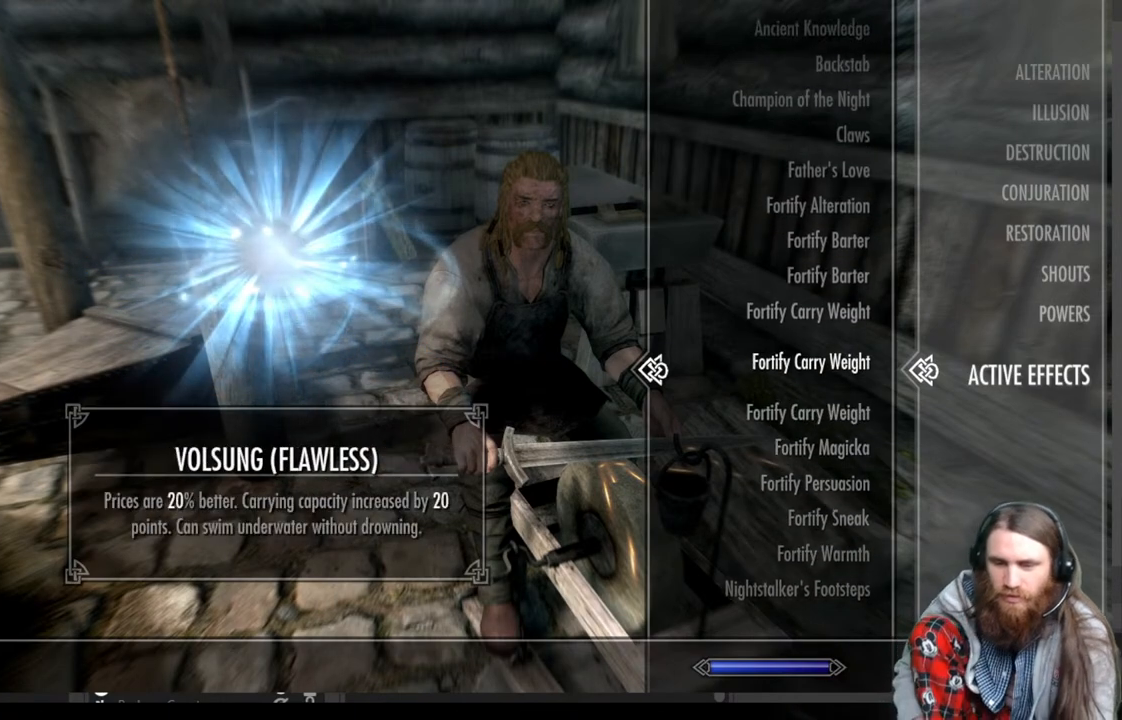
{"buttons": [], "left_stick": "center", "right_stick": "center", "events": [[83, "DPAD_UP", "up"]]}
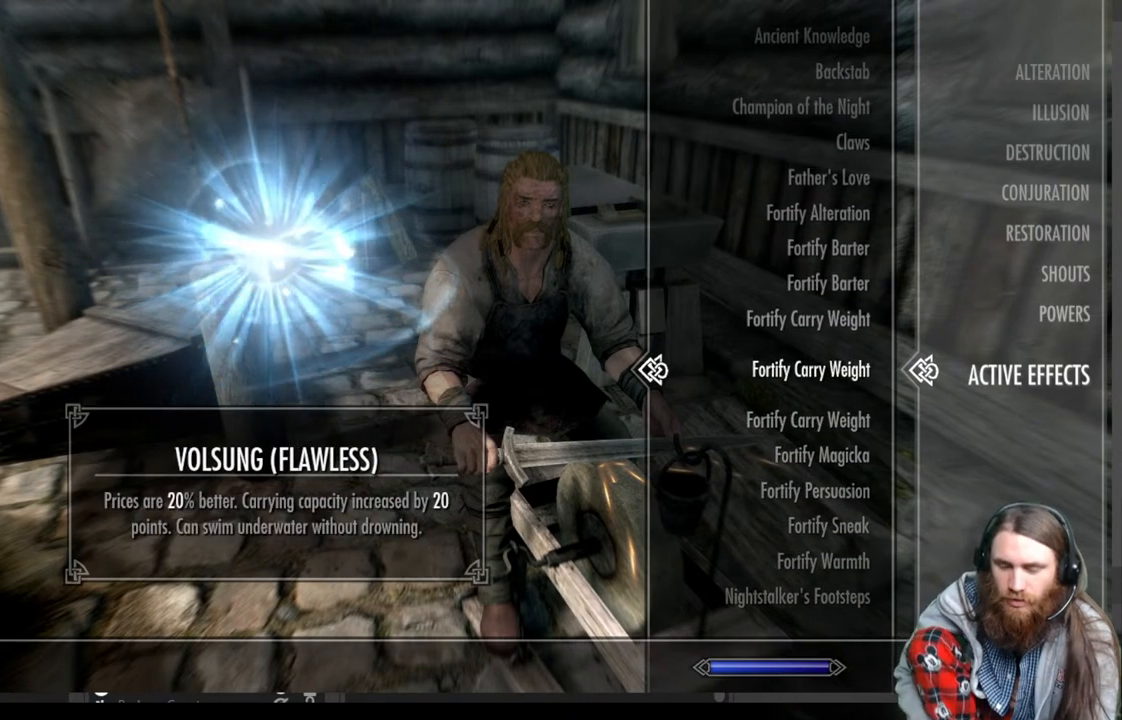
{"buttons": [], "left_stick": "center", "right_stick": "center", "events": [[17, "DPAD_UP", "down"], [150, "DPAD_UP", "up"]]}
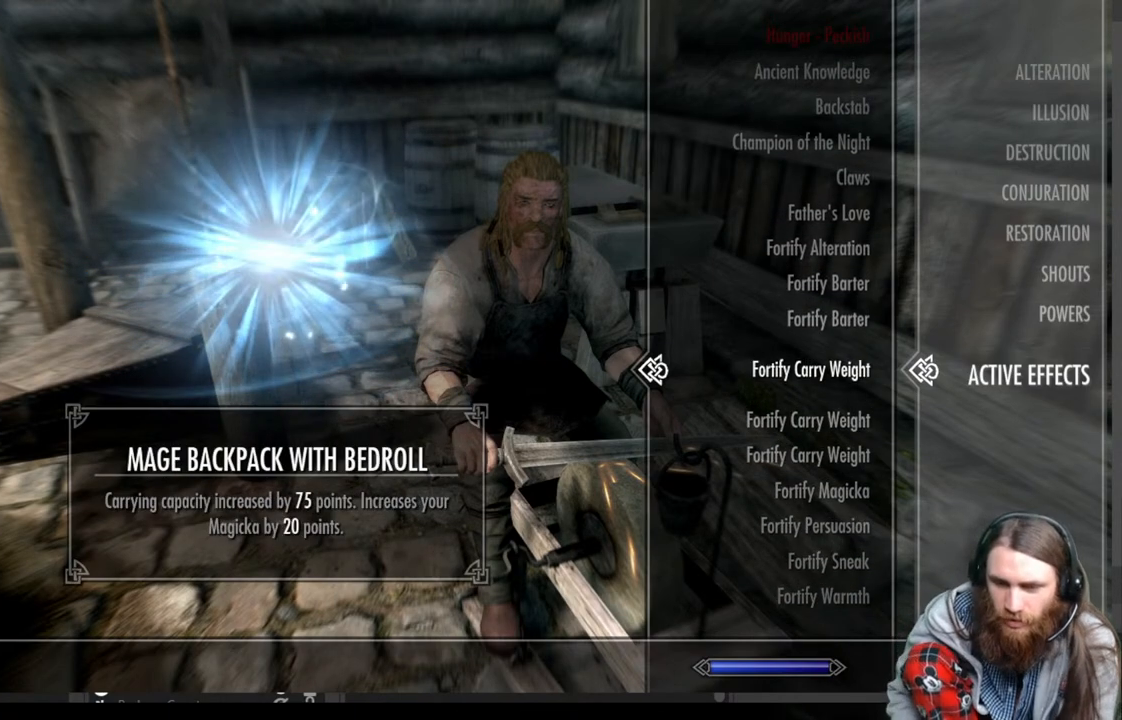
{"buttons": [], "left_stick": "center", "right_stick": "center", "events": [[117, "DPAD_DOWN", "down"], [267, "DPAD_DOWN", "up"]]}
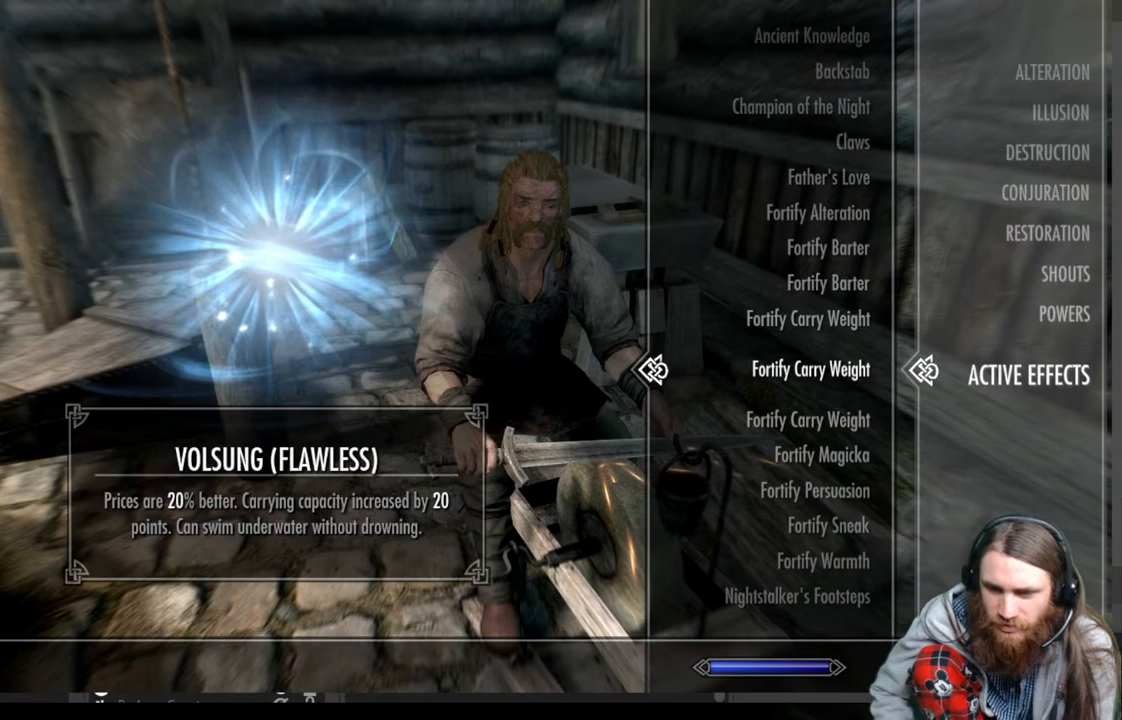
{"buttons": [], "left_stick": "center", "right_stick": "center", "events": [[250, "DPAD_DOWN", "down"], [367, "DPAD_DOWN", "up"]]}
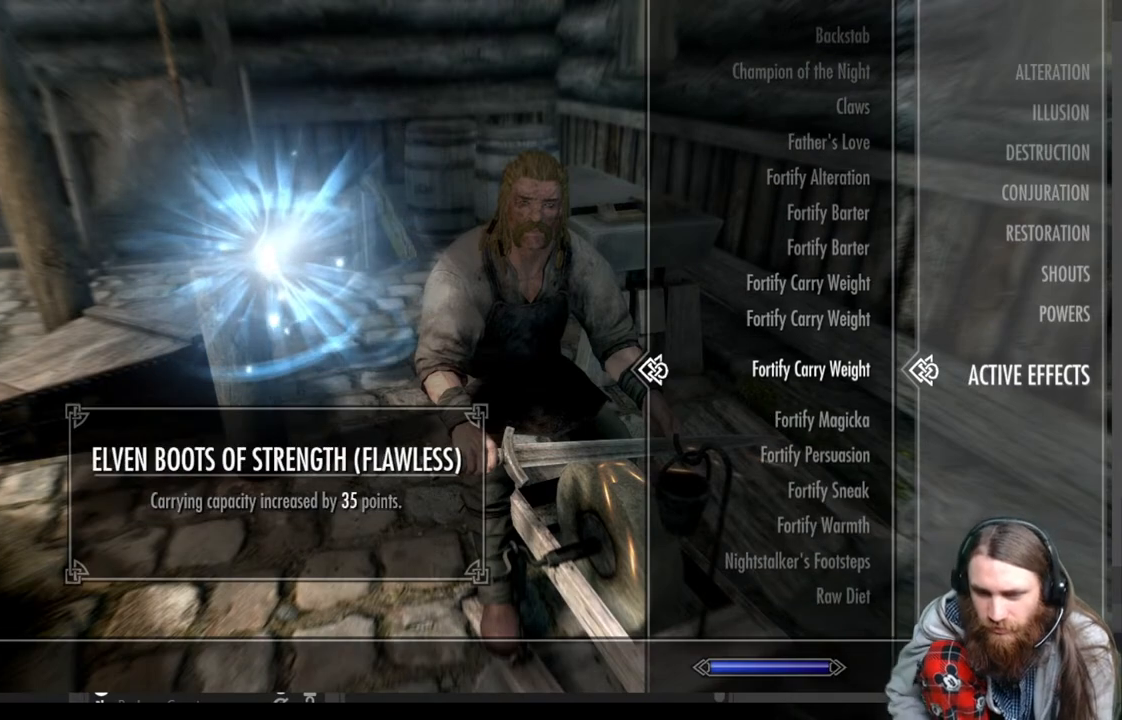
{"buttons": [], "left_stick": "center", "right_stick": "center", "events": [[233, "DPAD_UP", "down"], [350, "DPAD_UP", "up"]]}
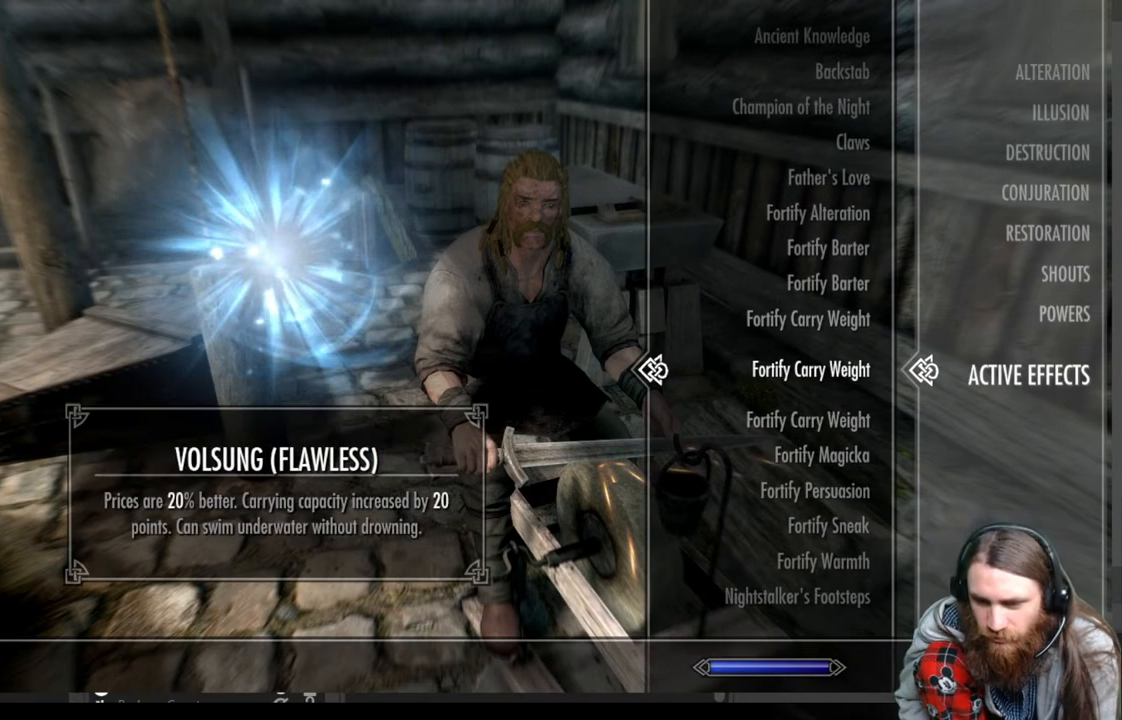
{"buttons": [], "left_stick": "center", "right_stick": "center", "events": [[17, "DPAD_UP", "down"], [100, "DPAD_UP", "up"]]}
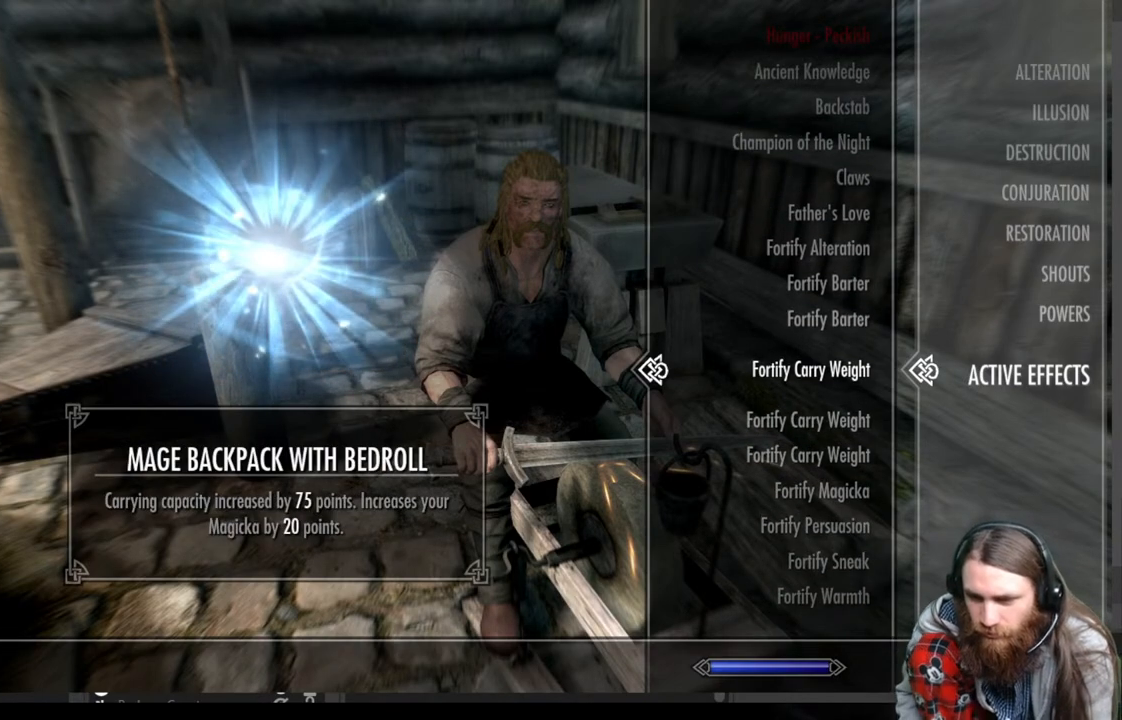
{"buttons": [], "left_stick": "center", "right_stick": "center", "events": [[33, "DPAD_UP", "down"], [150, "DPAD_UP", "up"], [350, "DPAD_UP", "down"], [483, "DPAD_UP", "up"]]}
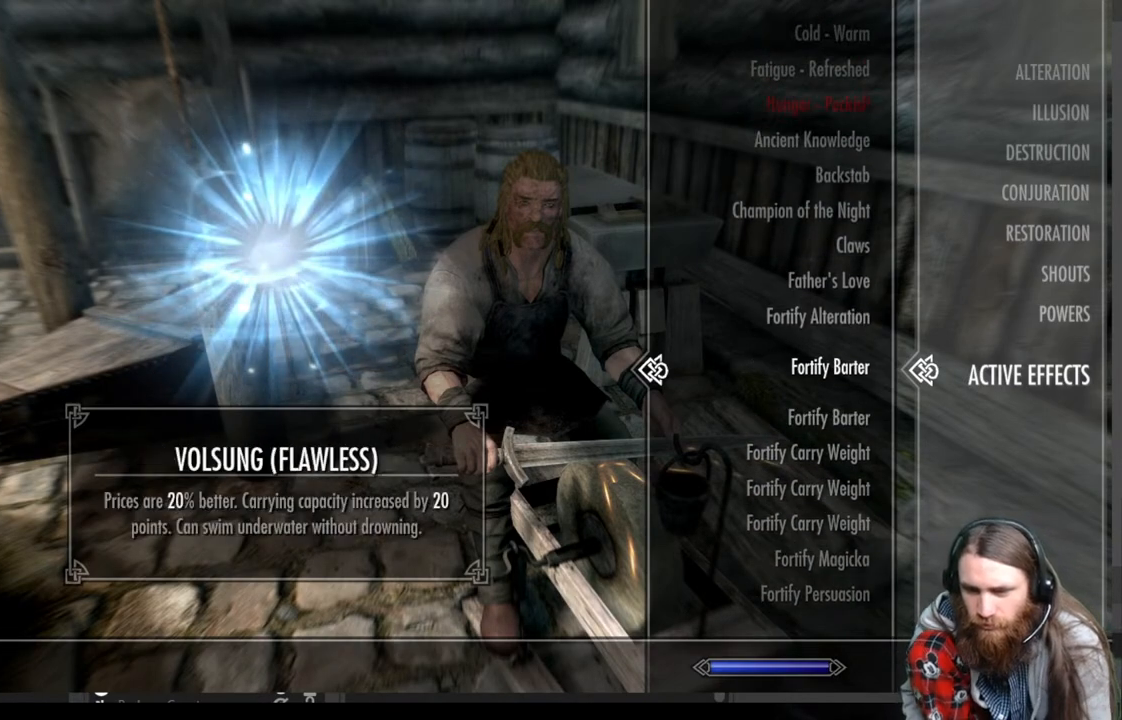
{"buttons": ["DPAD_UP"], "left_stick": "center", "right_stick": "center", "events": [[100, "DPAD_UP", "down"], [200, "DPAD_UP", "up"], [450, "DPAD_UP", "down"]]}
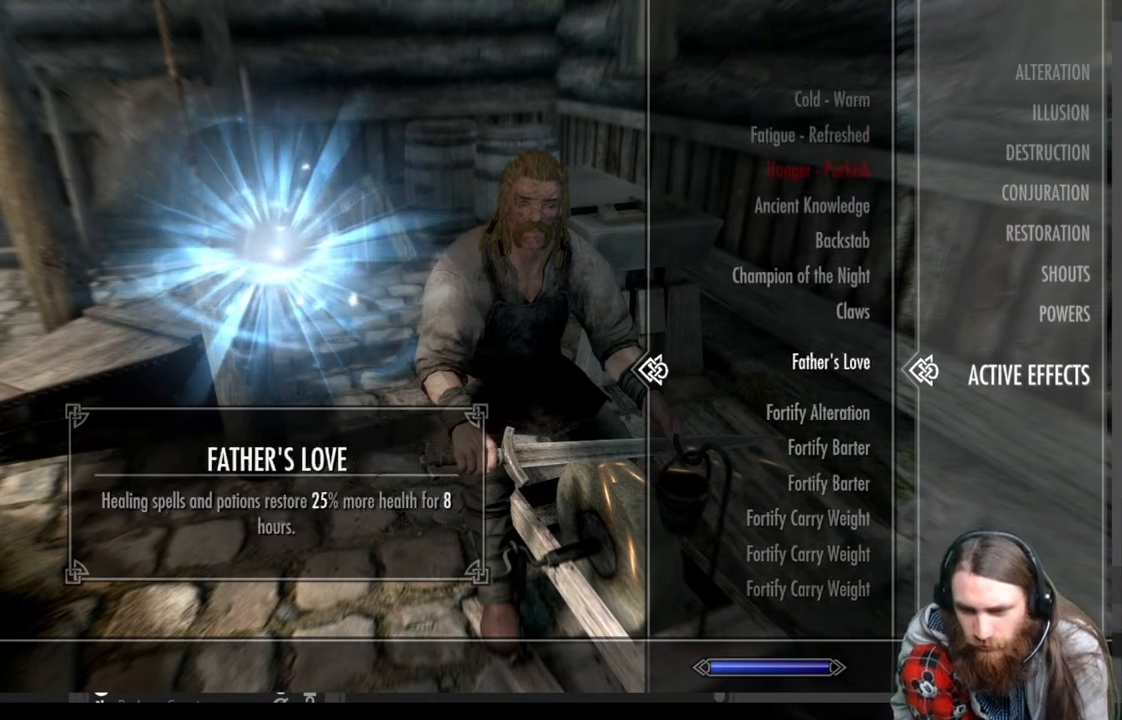
{"buttons": [], "left_stick": "center", "right_stick": "center", "events": [[83, "DPAD_UP", "up"], [350, "DPAD_UP", "down"], [483, "DPAD_UP", "up"]]}
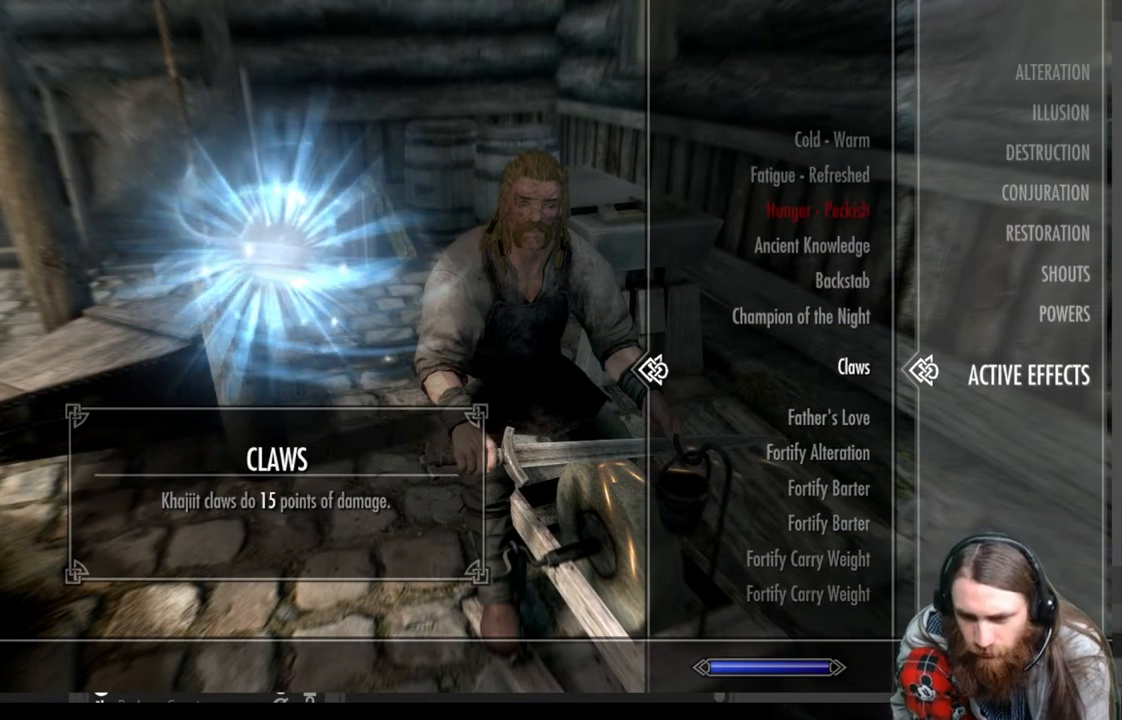
{"buttons": ["DPAD_UP"], "left_stick": "center", "right_stick": "center", "events": [[33, "DPAD_UP", "down"], [150, "DPAD_UP", "up"], [267, "DPAD_UP", "down"], [367, "DPAD_UP", "up"], [467, "DPAD_UP", "down"]]}
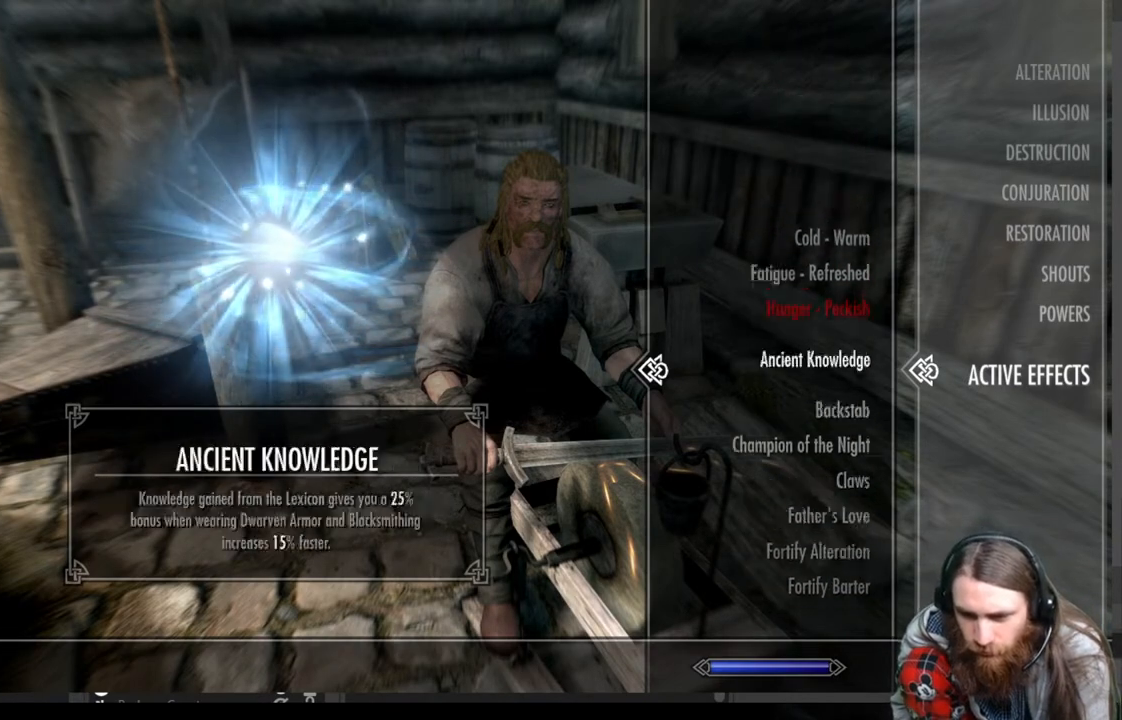
{"buttons": [], "left_stick": "center", "right_stick": "center", "events": [[100, "DPAD_UP", "up"]]}
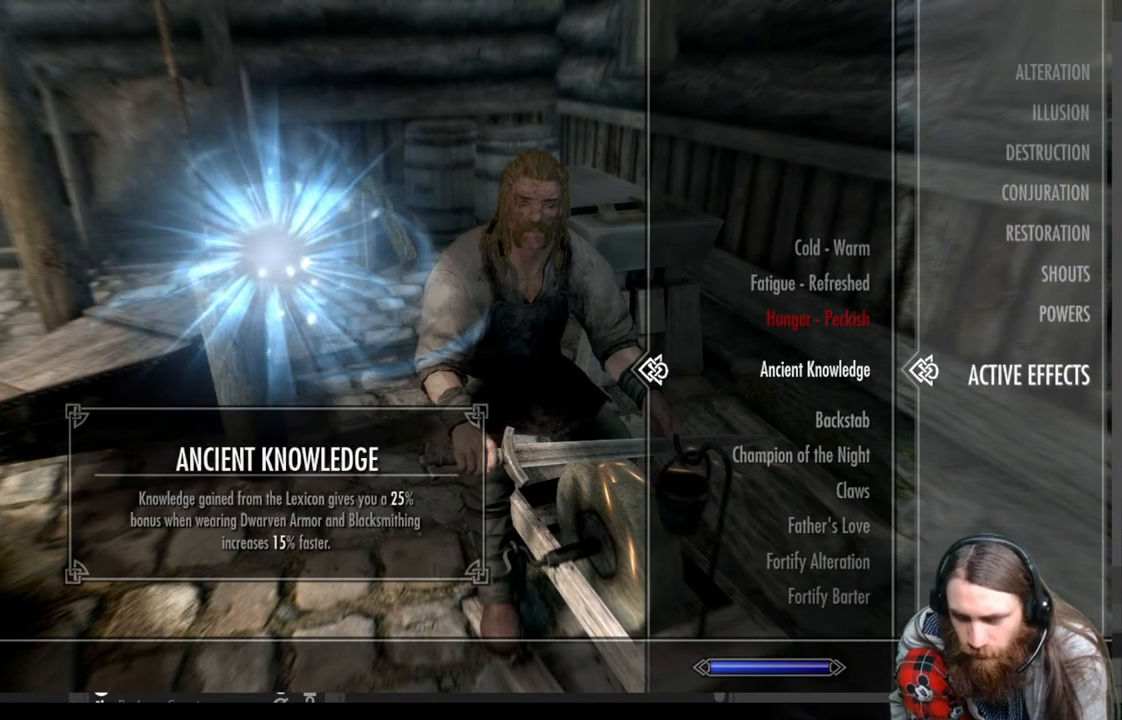
{"buttons": [], "left_stick": "center", "right_stick": "center", "events": []}
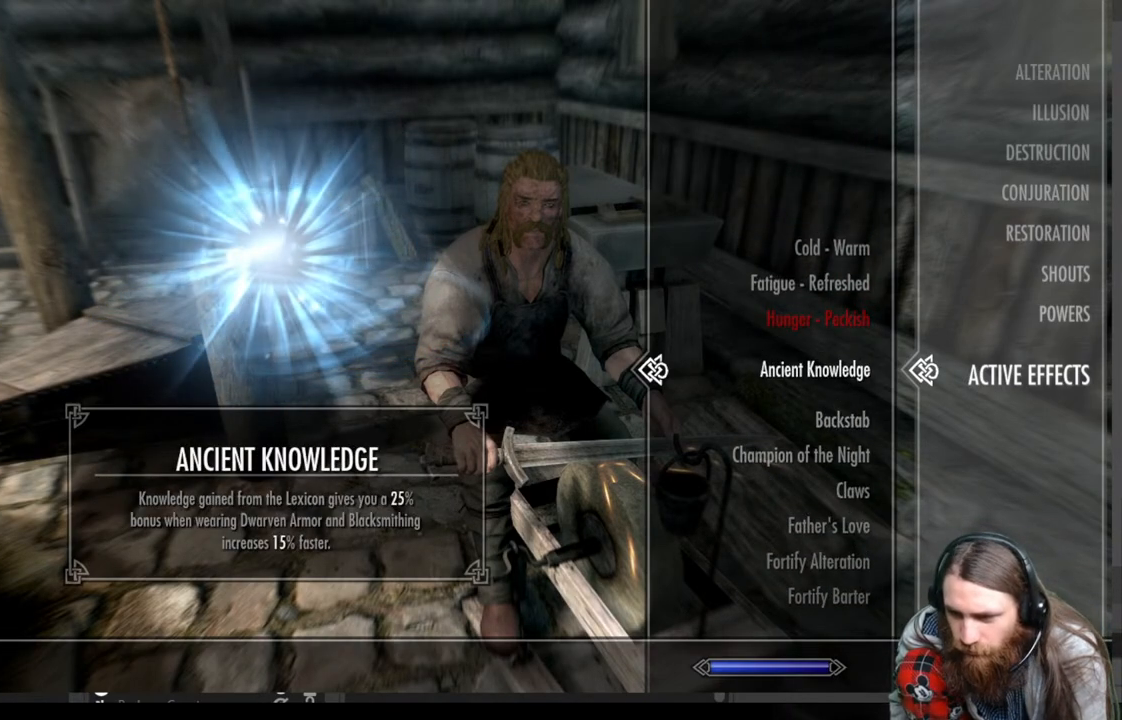
{"buttons": [], "left_stick": "center", "right_stick": "center", "events": [[317, "B", "down"], [483, "B", "up"]]}
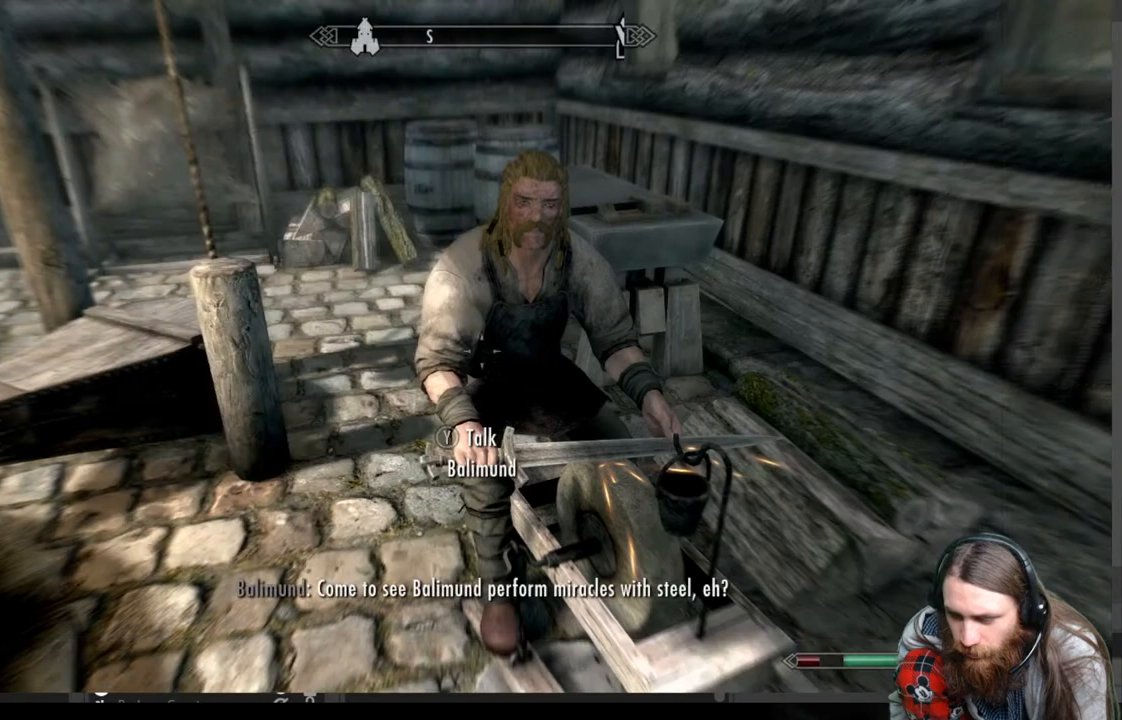
{"buttons": [], "left_stick": "center", "right_stick": "center", "events": []}
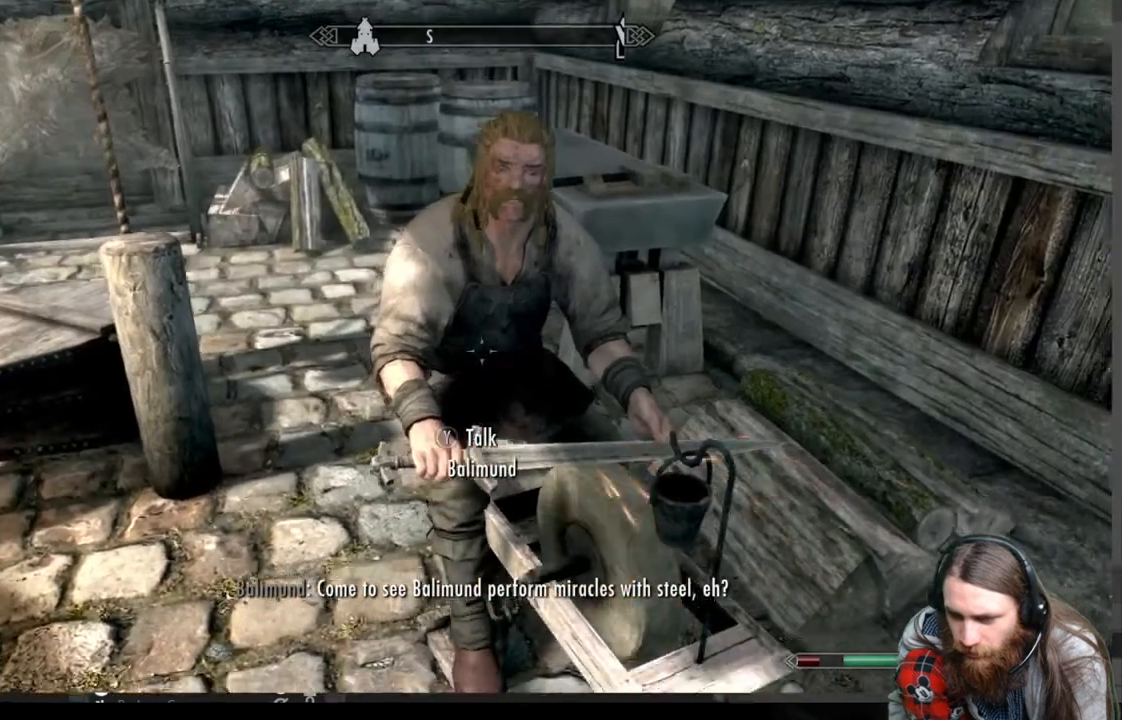
{"buttons": [], "left_stick": "center", "right_stick": "center", "events": [[17, "Y", "down"], [167, "Y", "up"]]}
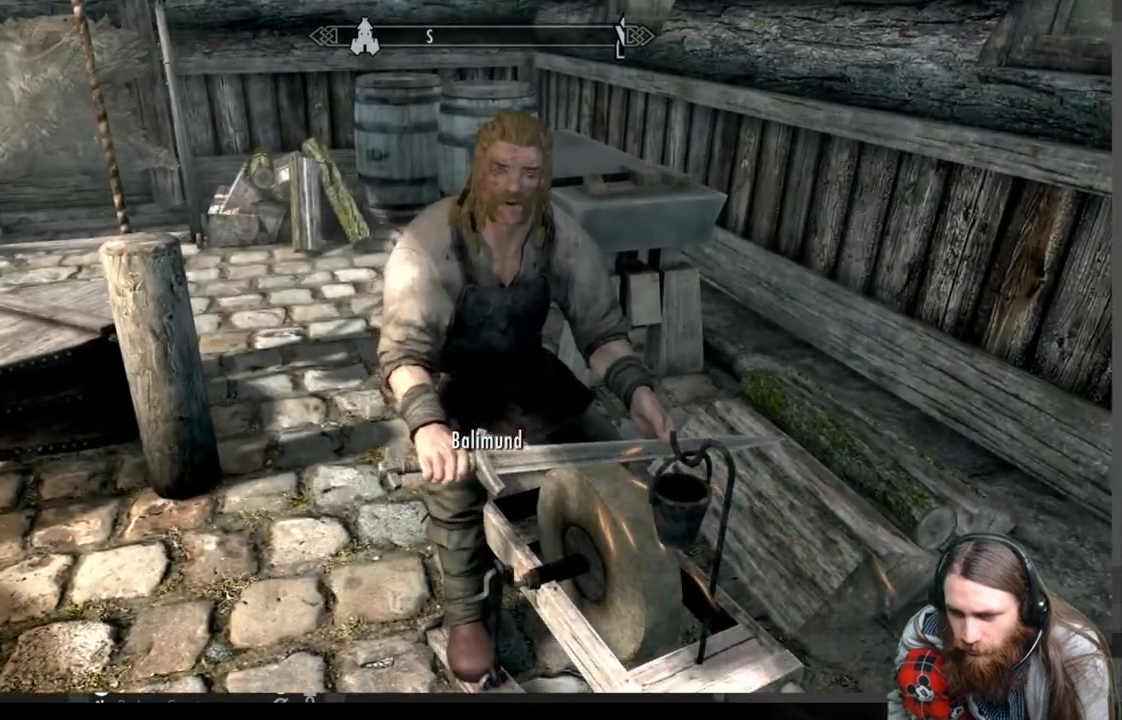
{"buttons": [], "left_stick": "center", "right_stick": "center", "events": [[183, "Y", "down"], [367, "Y", "up"]]}
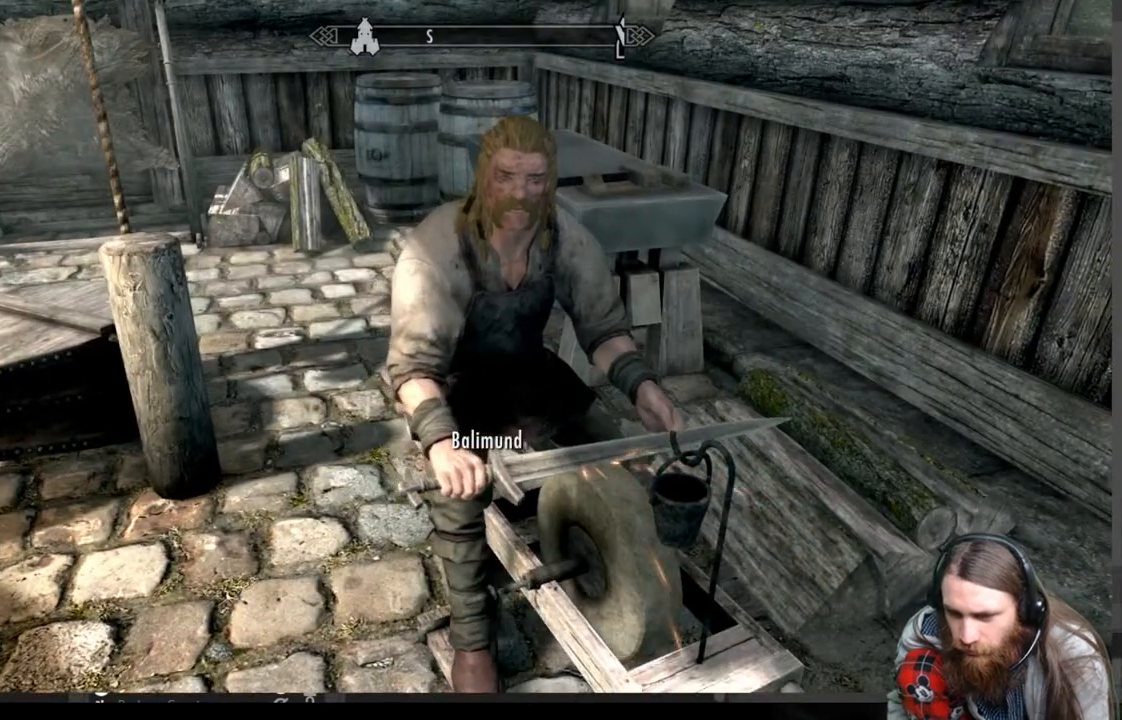
{"buttons": [], "left_stick": "center", "right_stick": "center", "events": []}
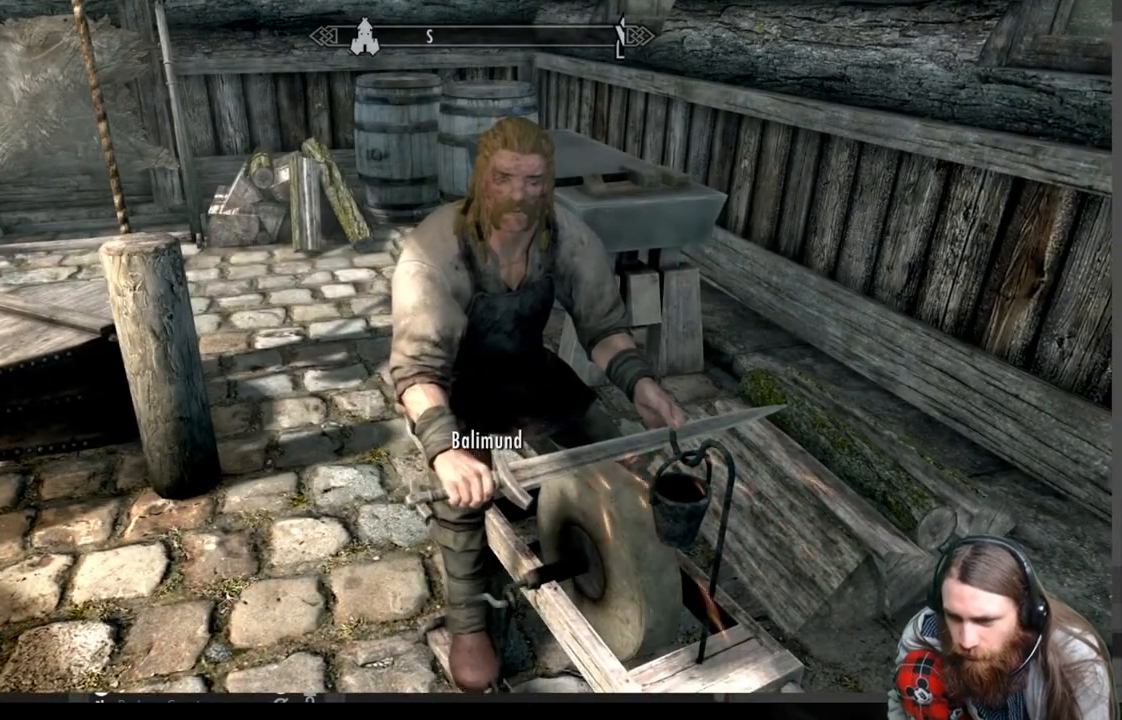
{"buttons": [], "left_stick": "center", "right_stick": "center", "events": []}
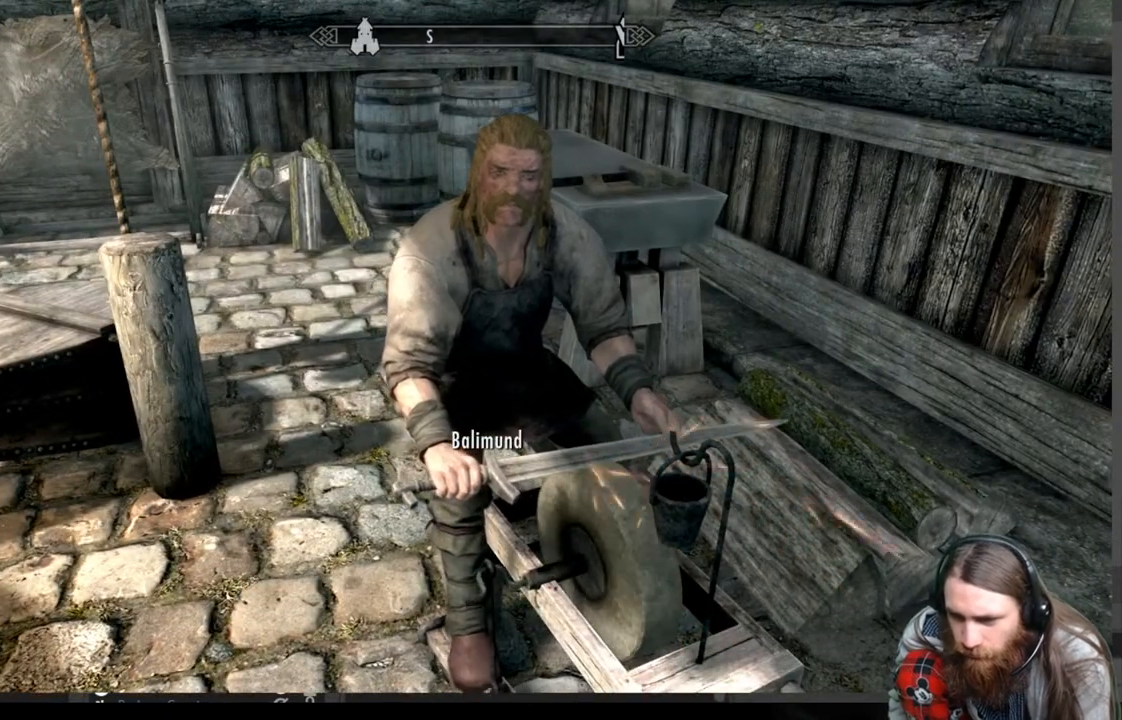
{"buttons": [], "left_stick": "center", "right_stick": "center", "events": []}
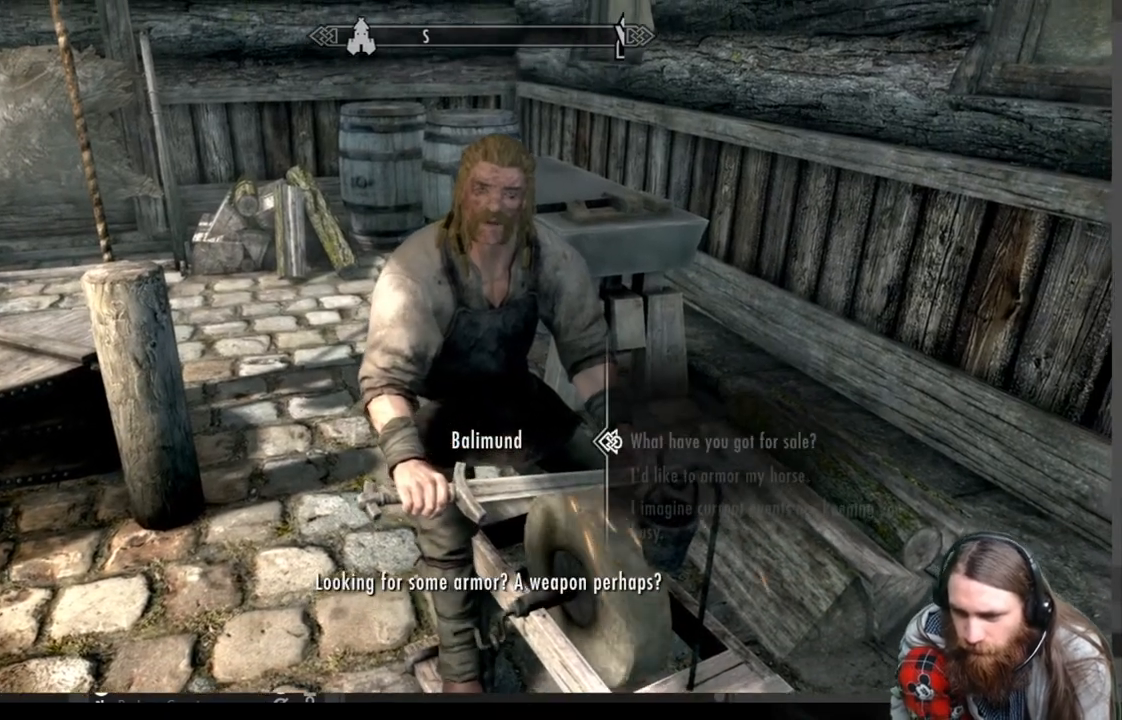
{"buttons": ["DPAD_DOWN"], "left_stick": "center", "right_stick": "center", "events": [[450, "DPAD_DOWN", "down"]]}
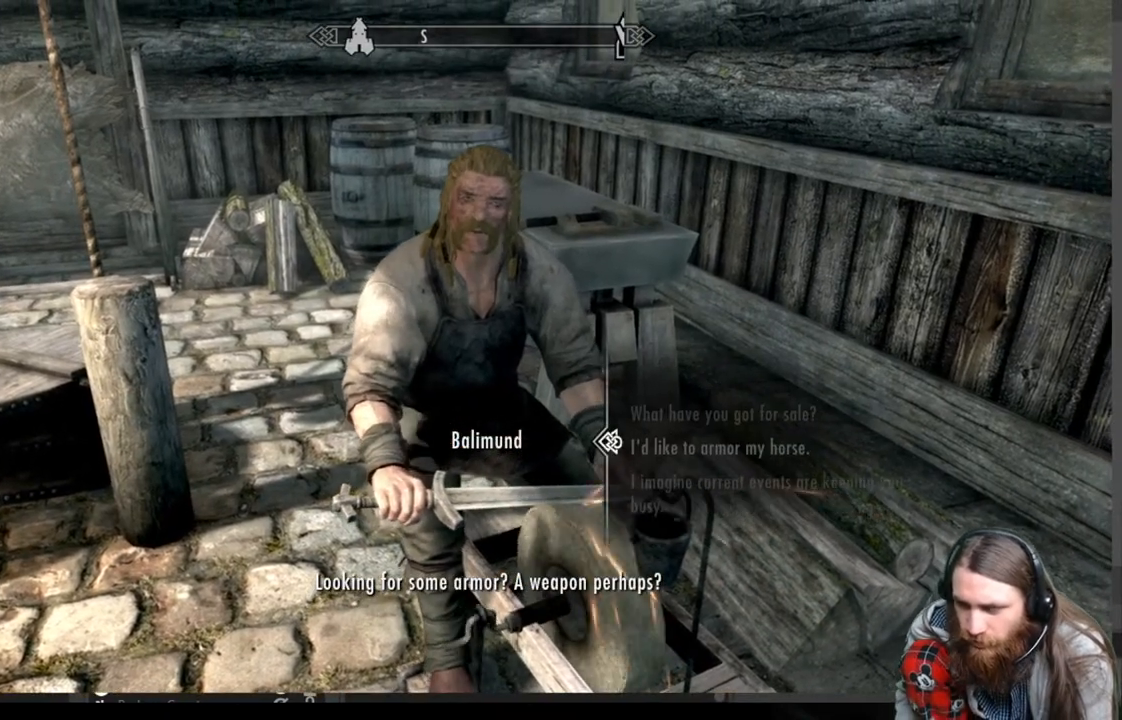
{"buttons": [], "left_stick": "center", "right_stick": "center", "events": [[50, "DPAD_DOWN", "up"], [200, "DPAD_UP", "down"], [333, "DPAD_UP", "up"]]}
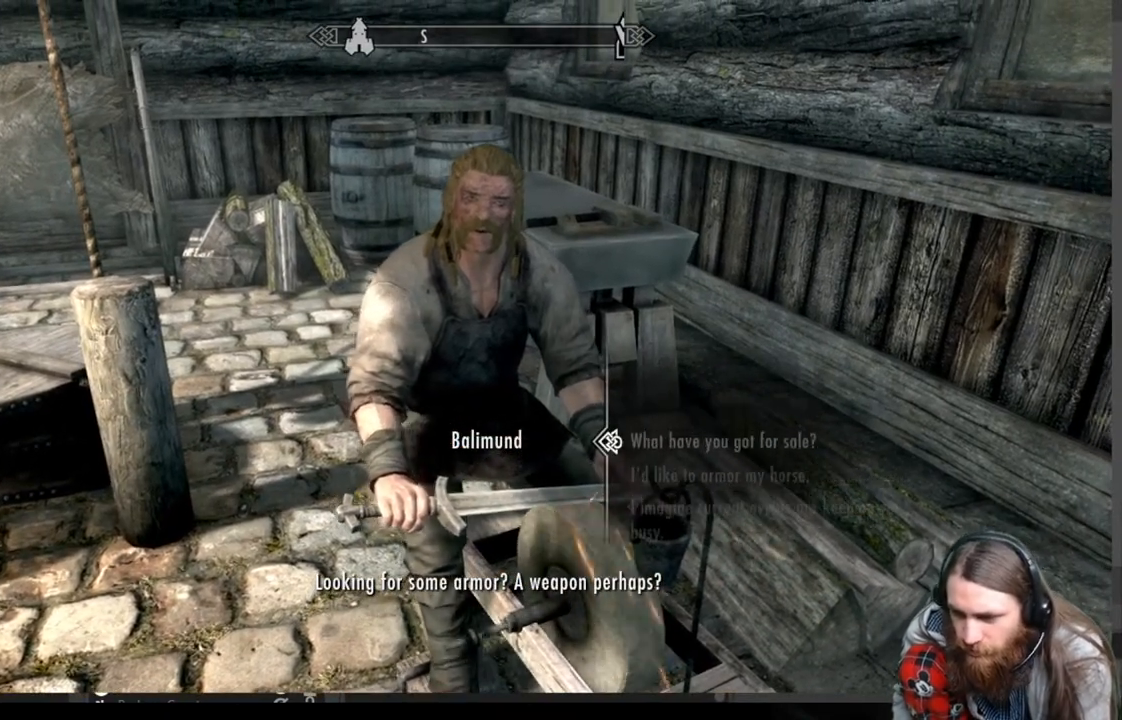
{"buttons": ["A"], "left_stick": "center", "right_stick": "center", "events": [[383, "A", "down"]]}
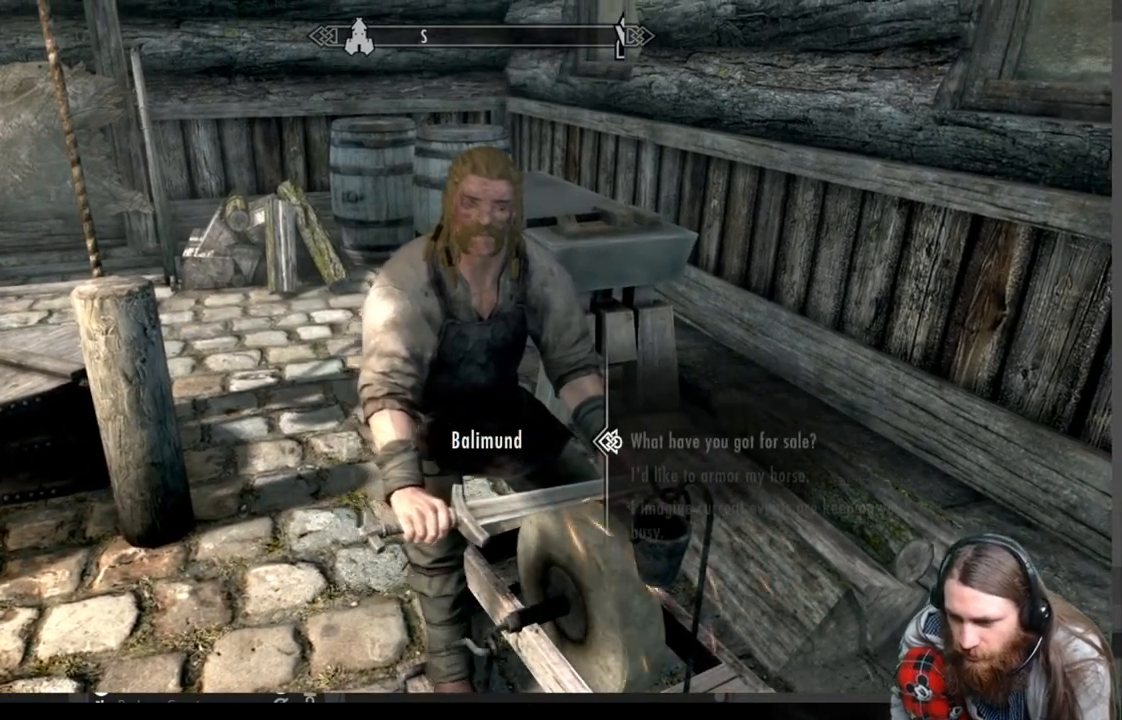
{"buttons": [], "left_stick": "center", "right_stick": "center", "events": [[50, "A", "up"]]}